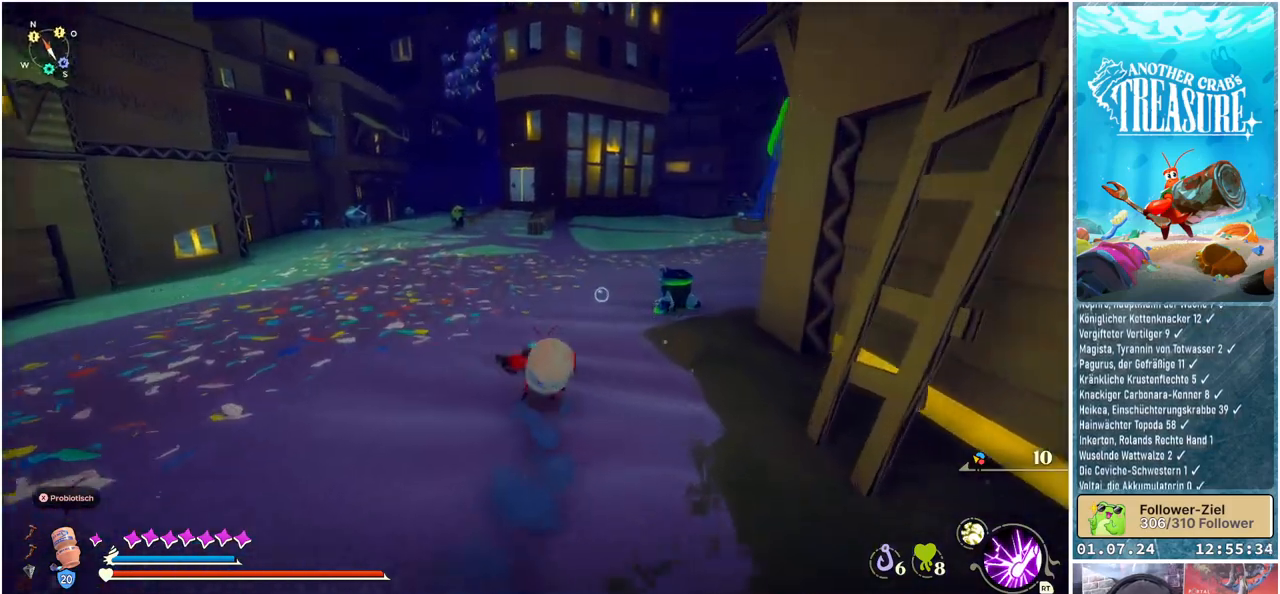
Gameplay with a controller (Xbox layout); each line is a JSON object with the inputs held at the frame after it. "events" lists button and stick changes between this image and that frame as [ms after this image, input, new state], when the widget could be followed in between.
{"buttons": ["B"], "left_stick": "up-right", "right_stick": "center", "events": [[233, "left_stick", "up-right"]]}
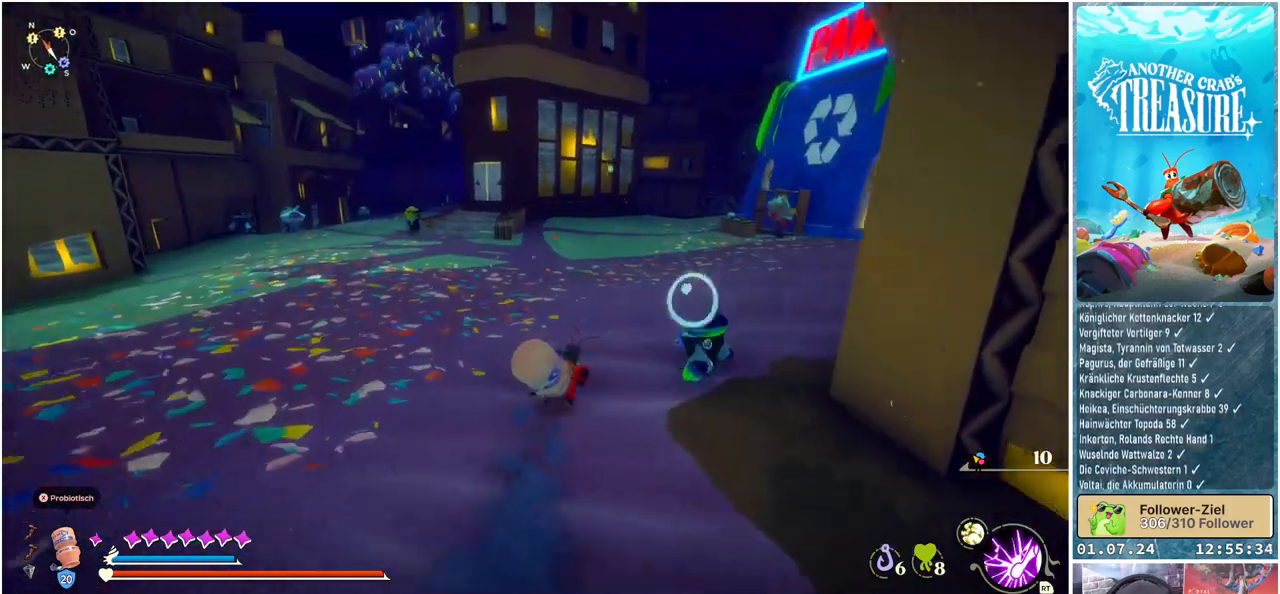
{"buttons": ["B"], "left_stick": "up-right", "right_stick": "center", "events": []}
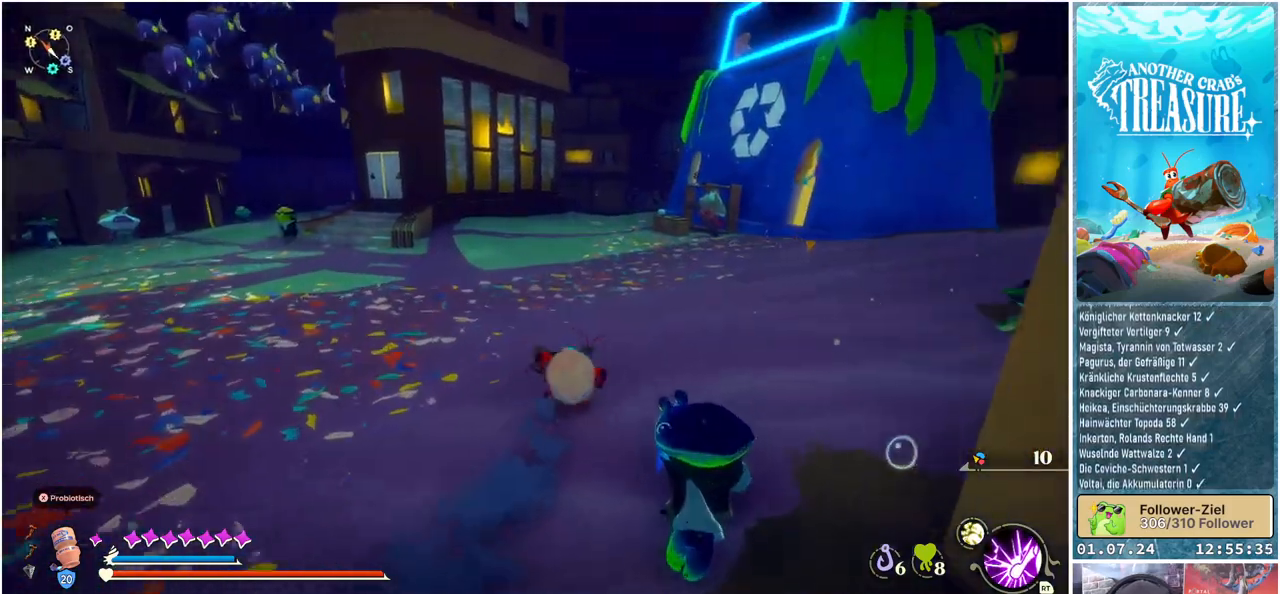
{"buttons": ["B"], "left_stick": "up", "right_stick": "center", "events": [[400, "left_stick", "up"]]}
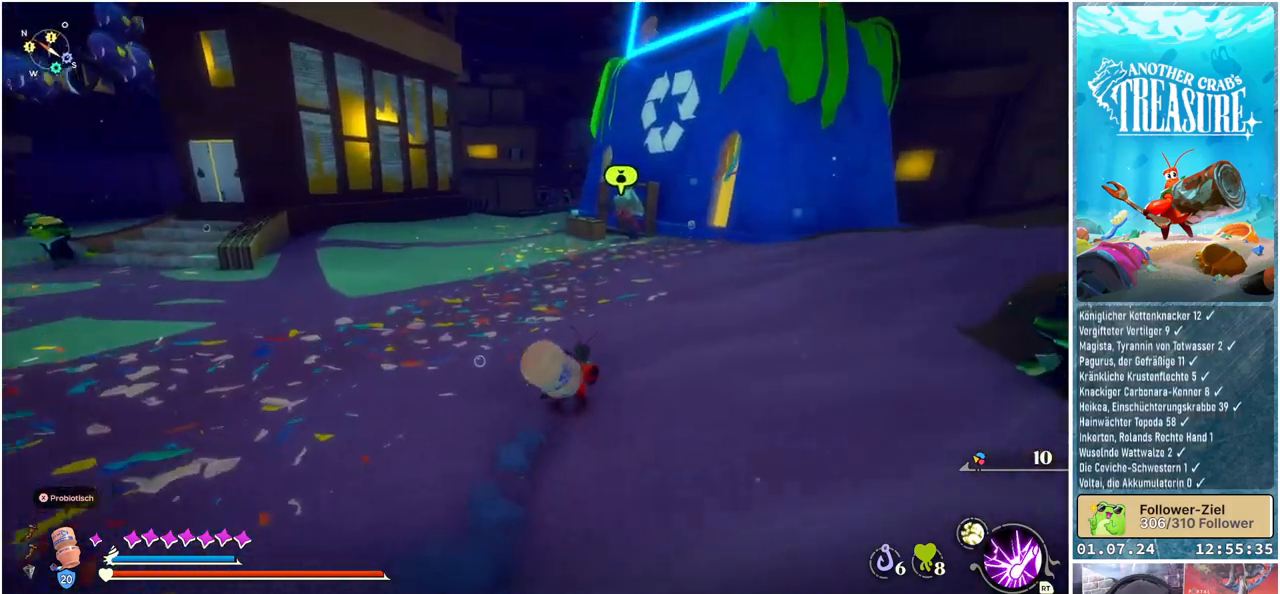
{"buttons": ["B"], "left_stick": "up", "right_stick": "center", "events": []}
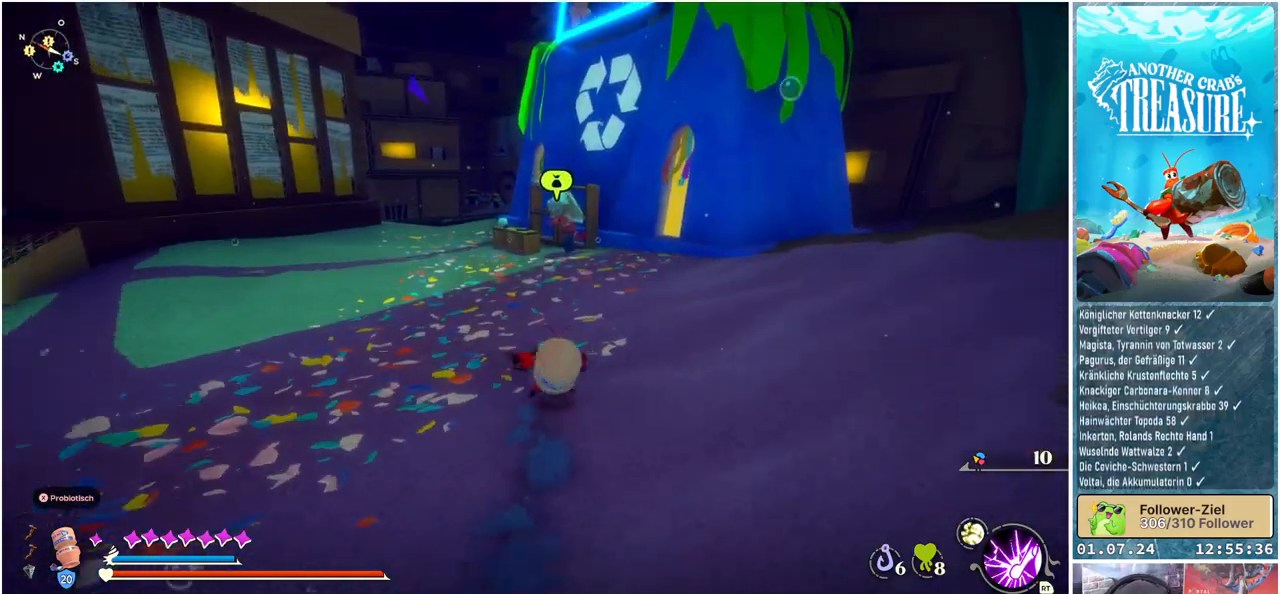
{"buttons": ["B"], "left_stick": "up", "right_stick": "center", "events": []}
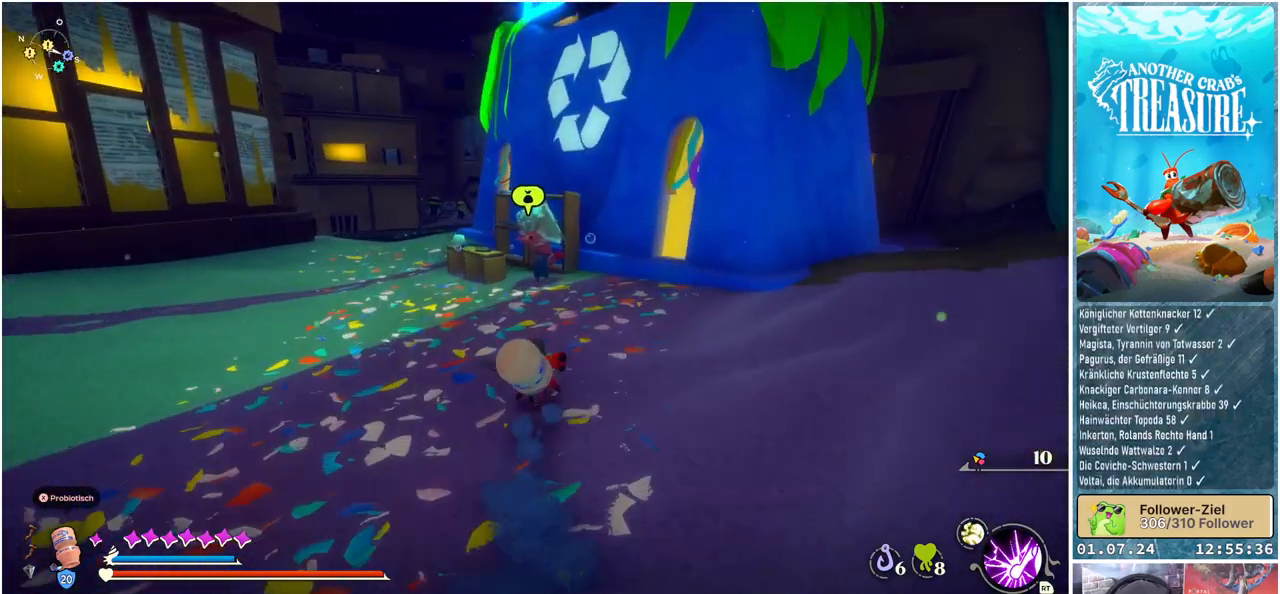
{"buttons": [], "left_stick": "up", "right_stick": "center", "events": [[133, "B", "up"]]}
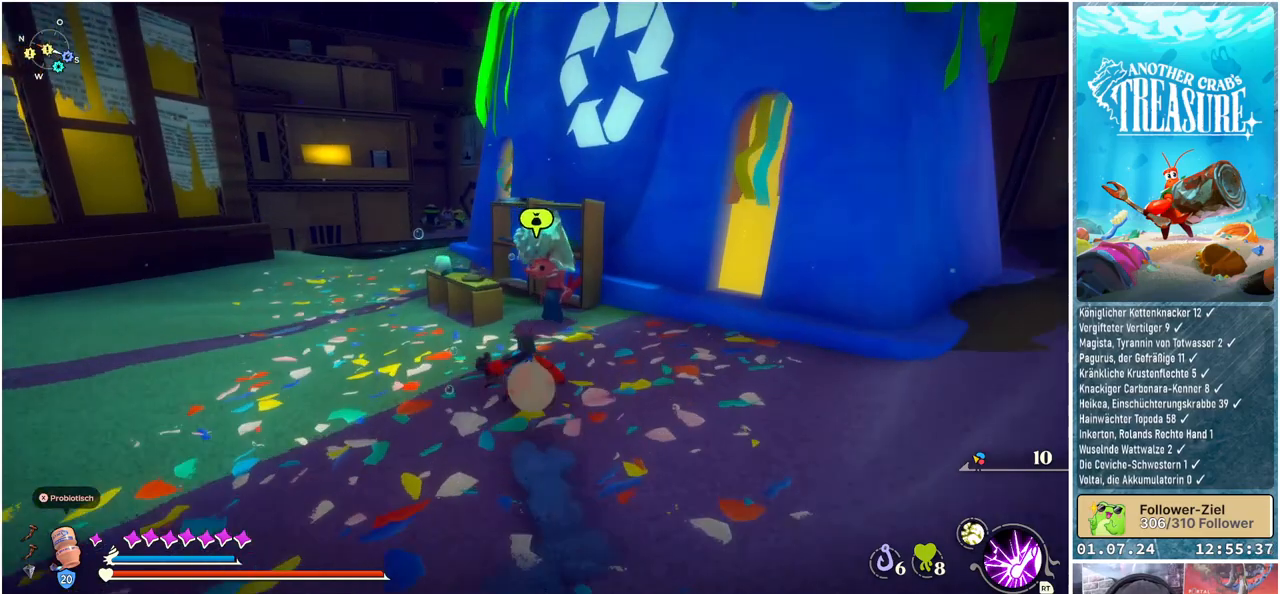
{"buttons": [], "left_stick": "center", "right_stick": "center", "events": [[233, "left_stick", "center"], [267, "Y", "down"], [367, "Y", "up"]]}
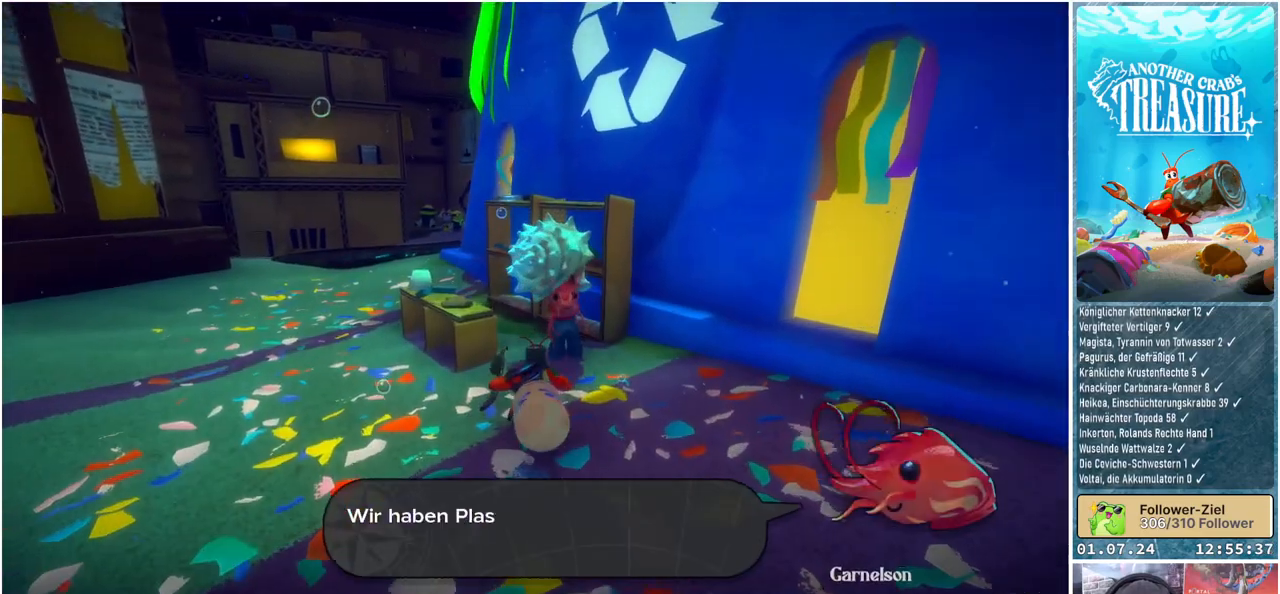
{"buttons": [], "left_stick": "center", "right_stick": "center", "events": [[283, "A", "down"], [383, "A", "up"]]}
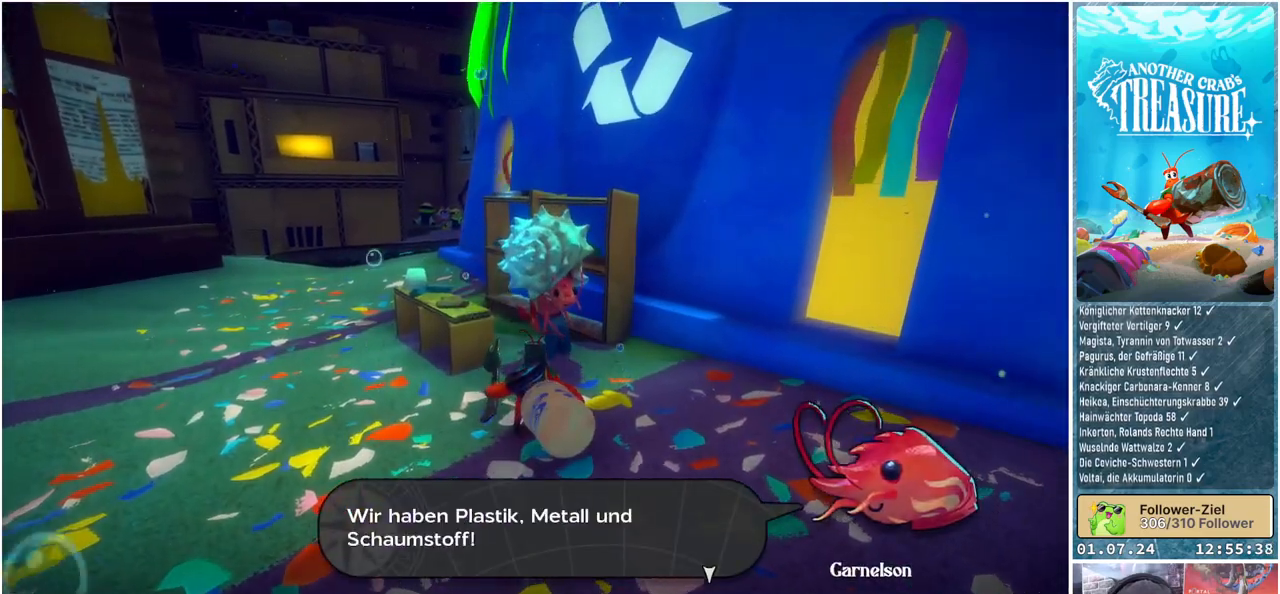
{"buttons": [], "left_stick": "center", "right_stick": "center", "events": [[83, "A", "down"], [167, "A", "up"]]}
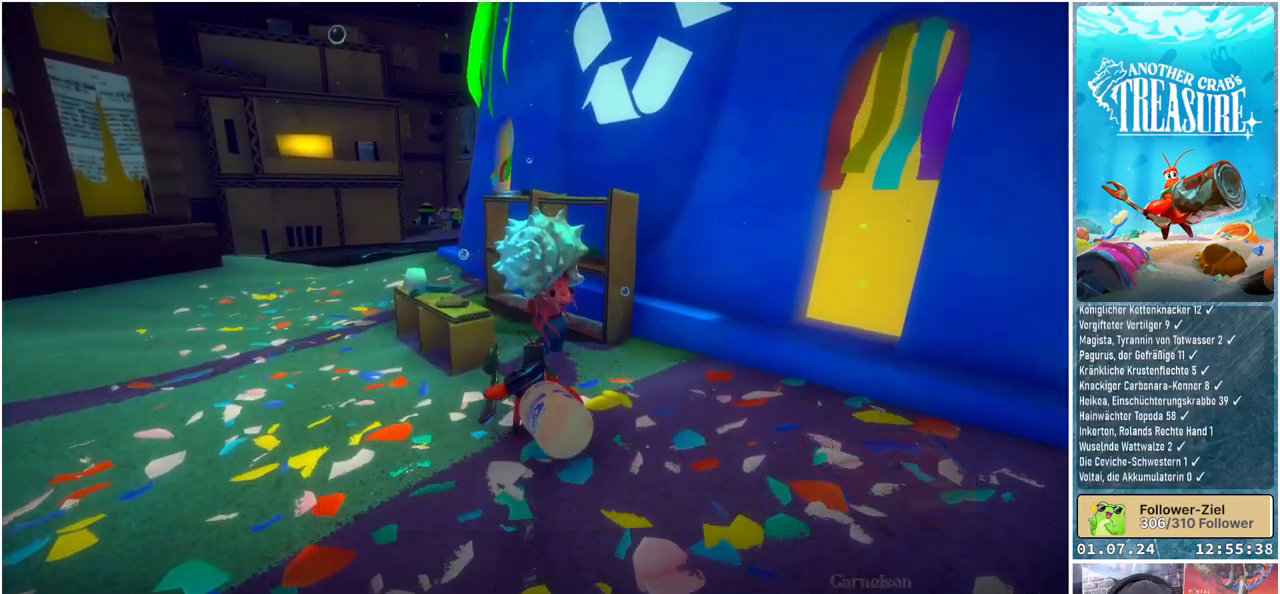
{"buttons": [], "left_stick": "center", "right_stick": "center", "events": []}
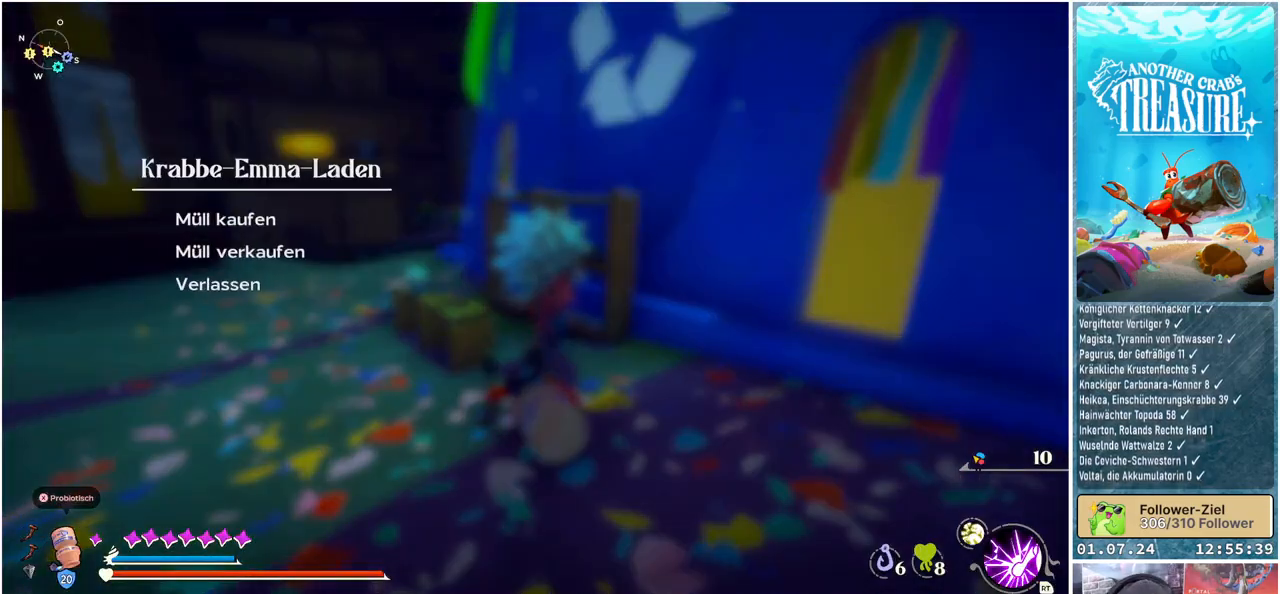
{"buttons": ["DPAD_DOWN"], "left_stick": "center", "right_stick": "center", "events": [[500, "DPAD_DOWN", "down"]]}
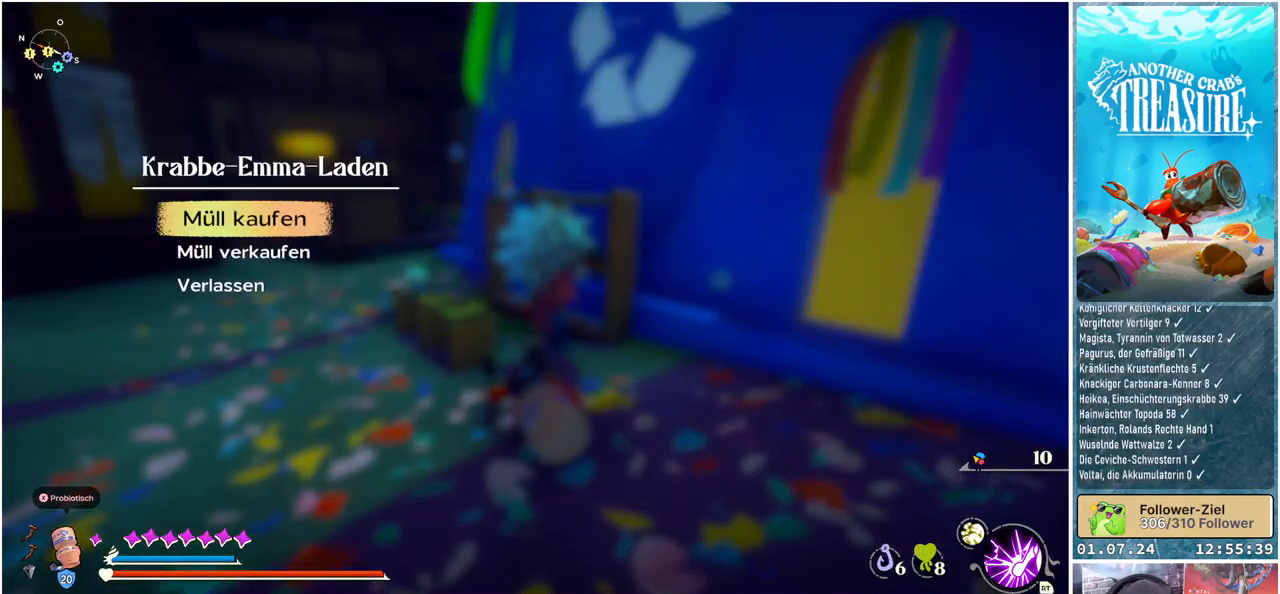
{"buttons": ["A"], "left_stick": "center", "right_stick": "center", "events": [[150, "DPAD_DOWN", "up"], [383, "A", "down"]]}
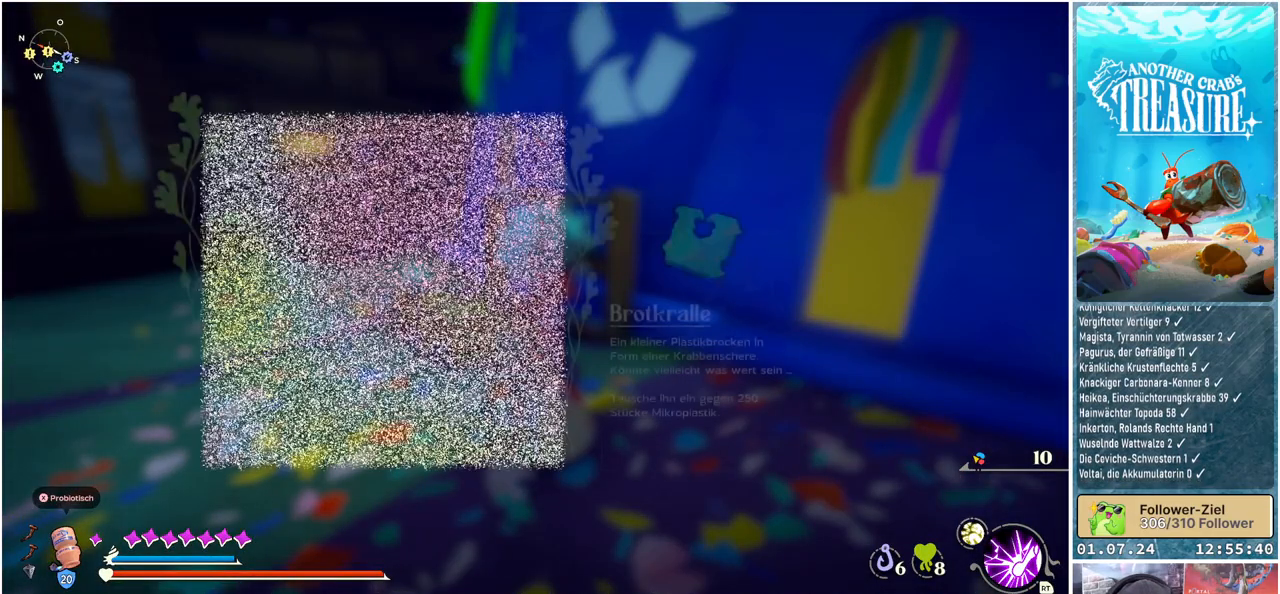
{"buttons": [], "left_stick": "center", "right_stick": "center", "events": [[17, "A", "up"]]}
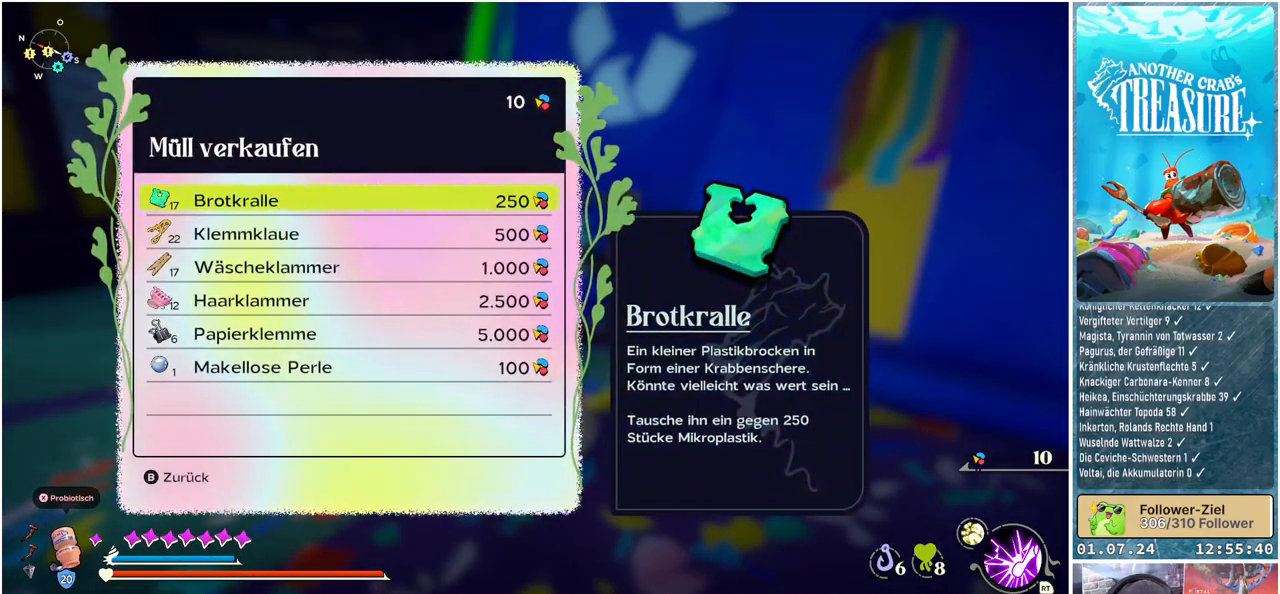
{"buttons": ["DPAD_DOWN"], "left_stick": "center", "right_stick": "center", "events": [[283, "DPAD_DOWN", "down"], [383, "DPAD_DOWN", "up"], [467, "DPAD_DOWN", "down"]]}
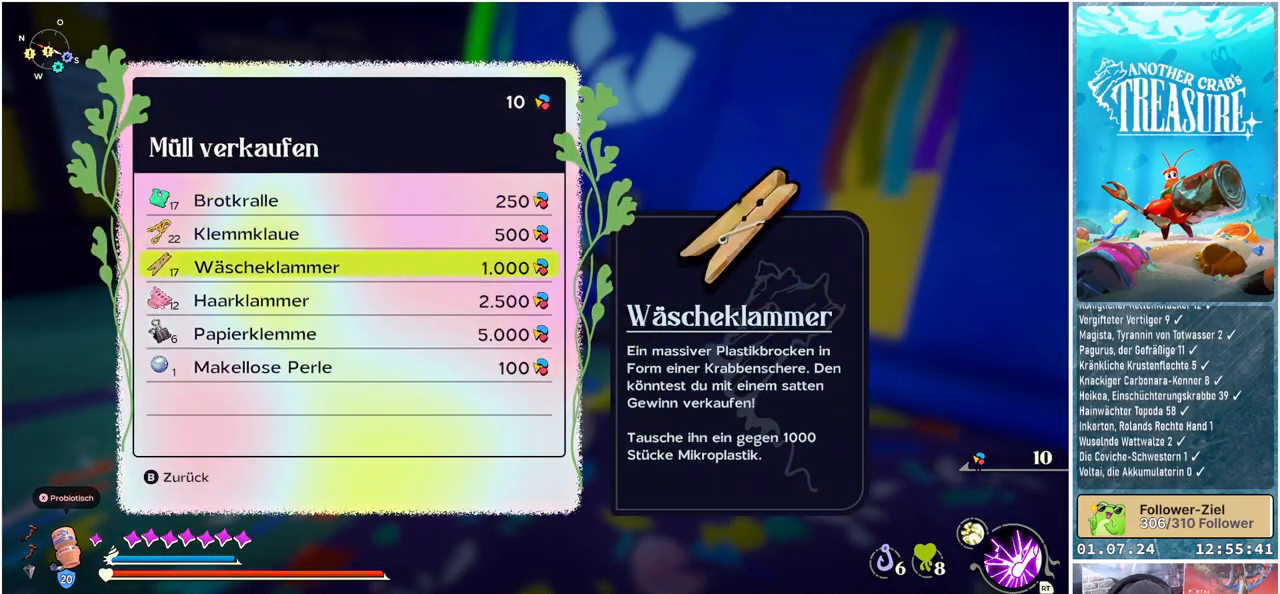
{"buttons": [], "left_stick": "center", "right_stick": "center", "events": [[50, "DPAD_DOWN", "up"], [133, "DPAD_DOWN", "down"], [233, "DPAD_DOWN", "up"], [333, "DPAD_DOWN", "down"], [450, "DPAD_DOWN", "up"]]}
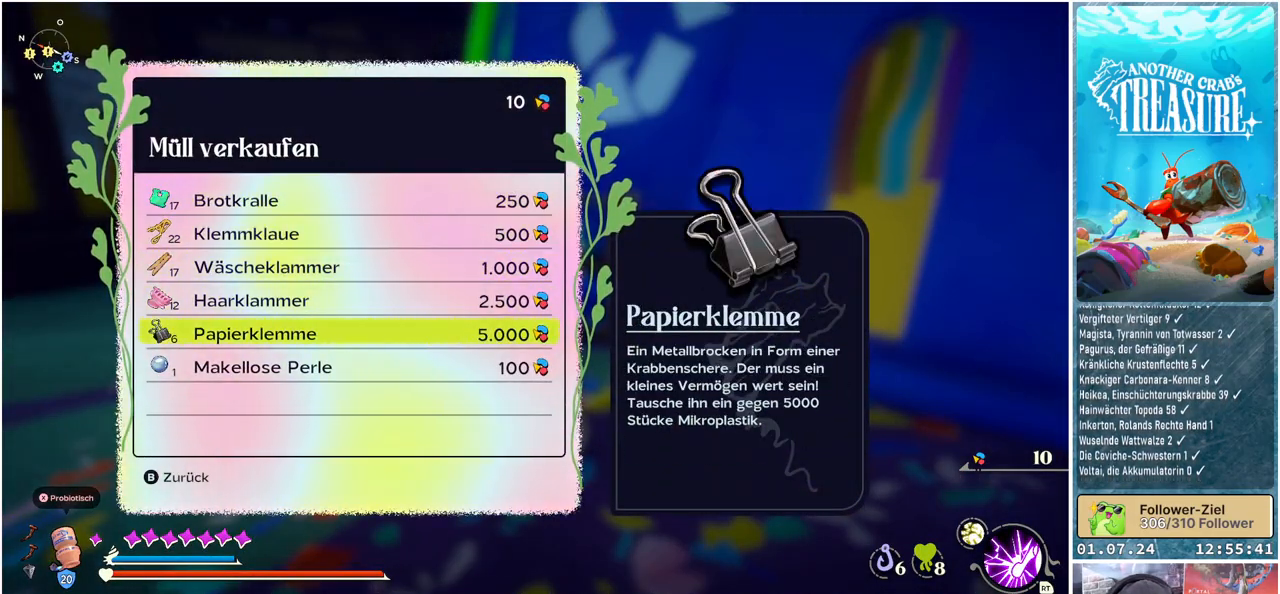
{"buttons": [], "left_stick": "center", "right_stick": "center", "events": [[167, "A", "down"], [233, "A", "up"]]}
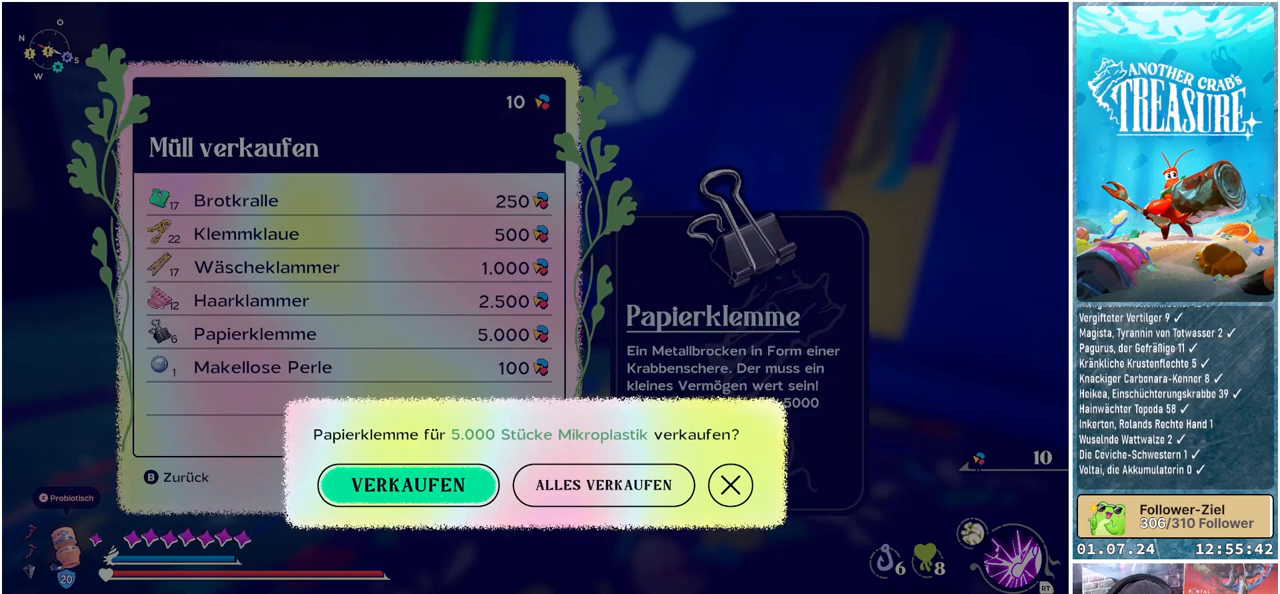
{"buttons": [], "left_stick": "center", "right_stick": "center", "events": [[433, "A", "down"], [483, "A", "up"]]}
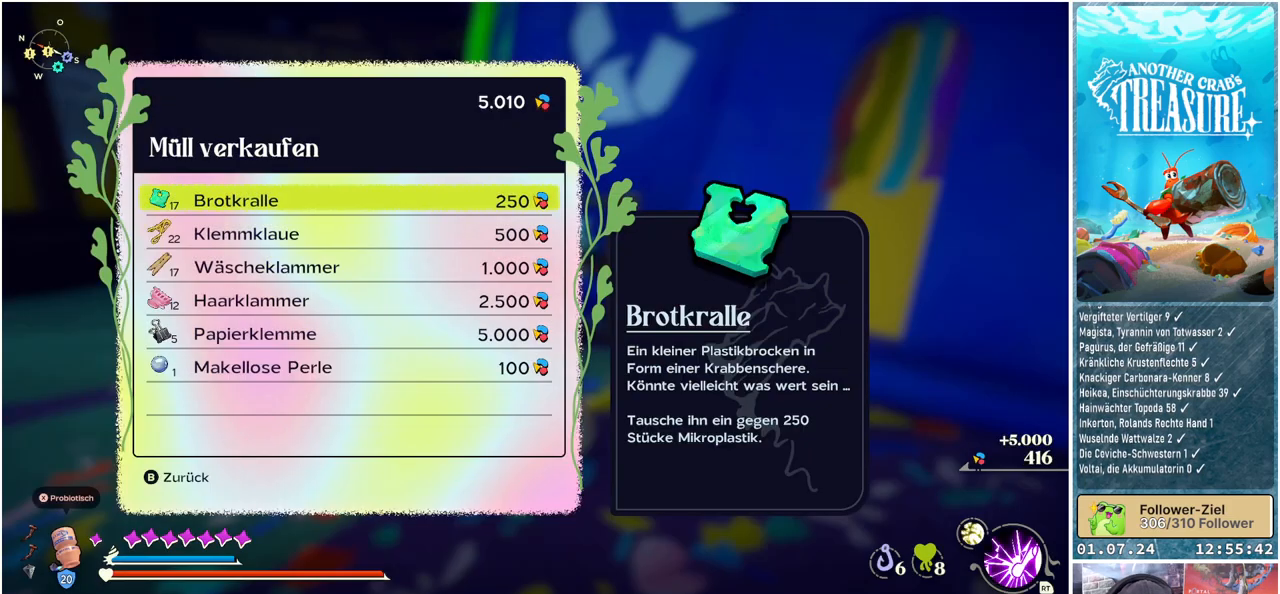
{"buttons": [], "left_stick": "center", "right_stick": "center", "events": [[333, "DPAD_DOWN", "down"], [433, "DPAD_DOWN", "up"]]}
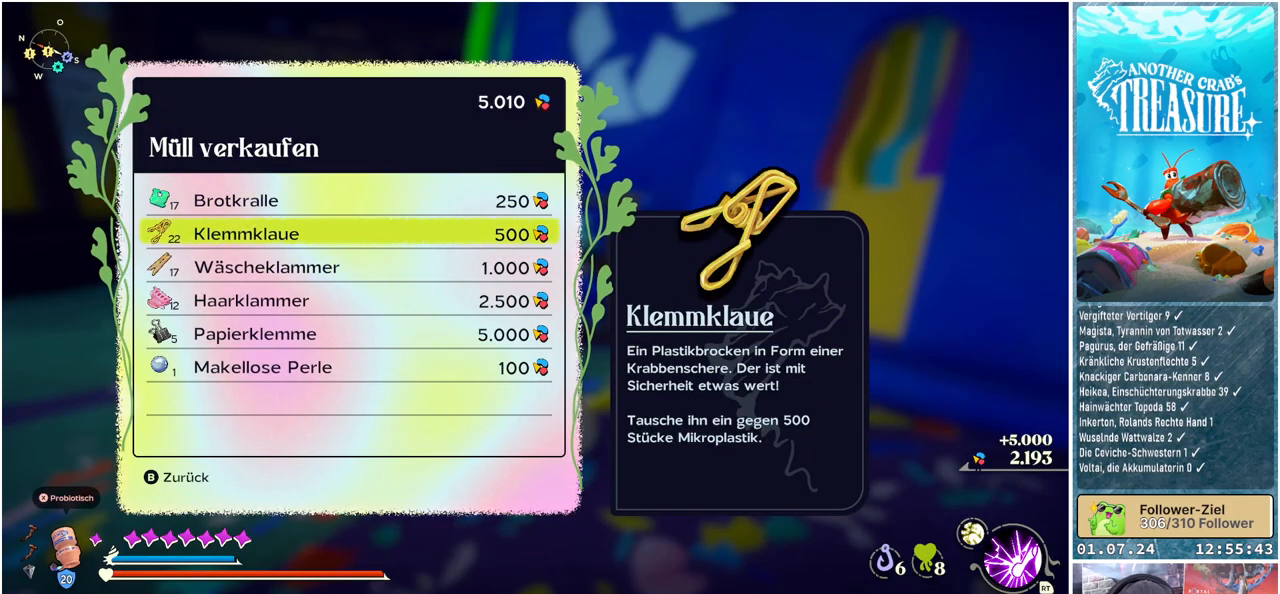
{"buttons": ["DPAD_DOWN"], "left_stick": "center", "right_stick": "center", "events": [[17, "DPAD_DOWN", "down"], [117, "DPAD_DOWN", "up"], [200, "DPAD_DOWN", "down"], [300, "DPAD_DOWN", "up"], [500, "DPAD_DOWN", "down"]]}
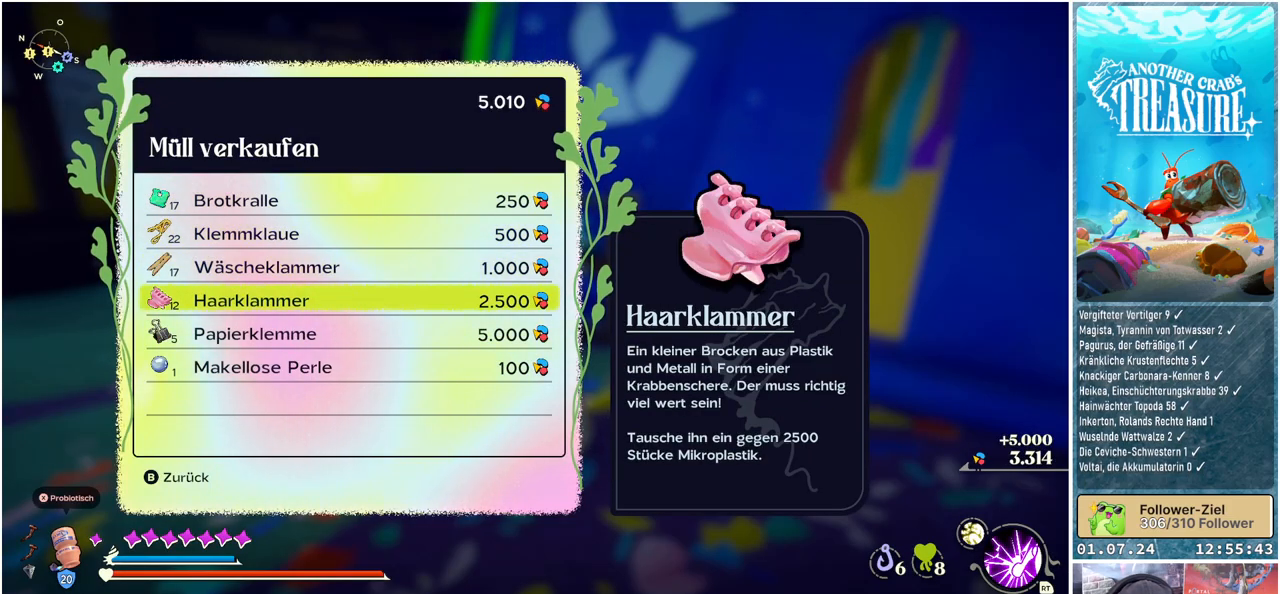
{"buttons": [], "left_stick": "center", "right_stick": "center", "events": [[117, "DPAD_DOWN", "up"], [233, "A", "down"], [317, "A", "up"]]}
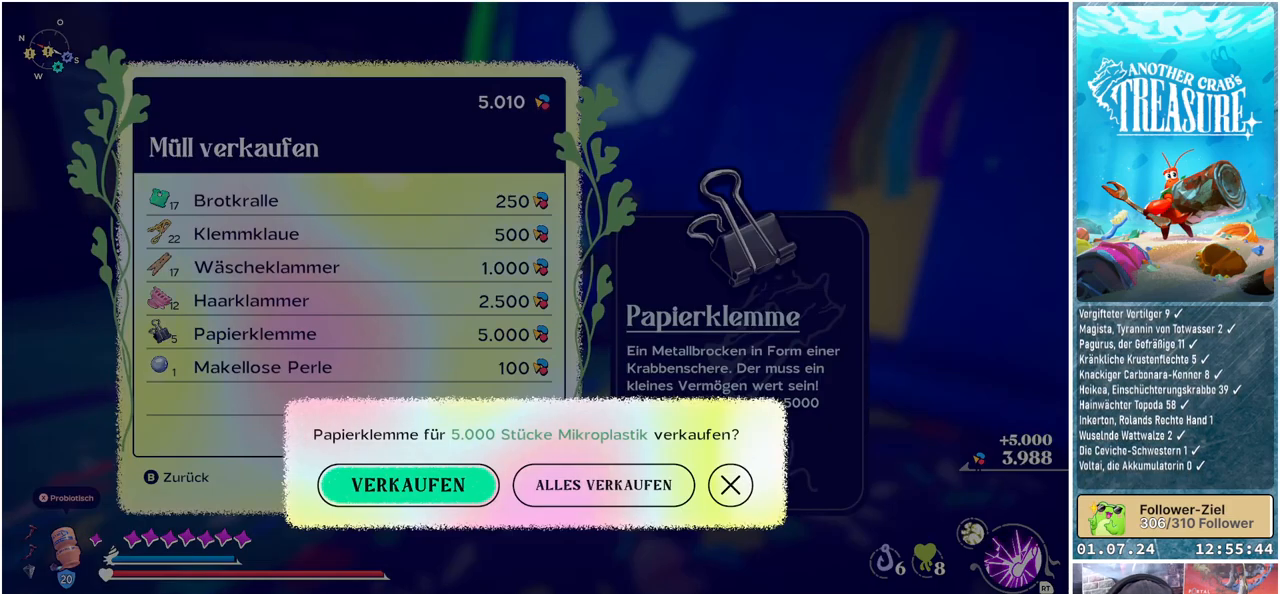
{"buttons": [], "left_stick": "center", "right_stick": "center", "events": [[17, "A", "down"], [83, "A", "up"], [350, "DPAD_DOWN", "down"], [467, "DPAD_DOWN", "up"]]}
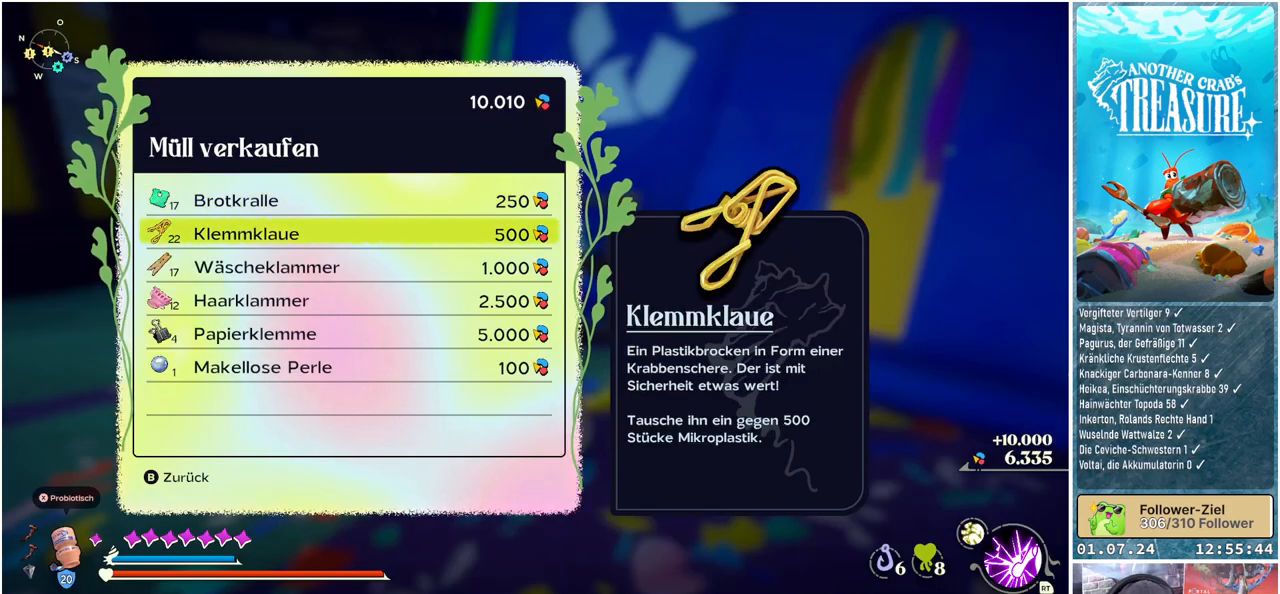
{"buttons": ["DPAD_DOWN"], "left_stick": "center", "right_stick": "center", "events": [[50, "DPAD_DOWN", "down"], [133, "DPAD_DOWN", "up"], [233, "DPAD_DOWN", "down"], [333, "DPAD_DOWN", "up"], [433, "DPAD_DOWN", "down"]]}
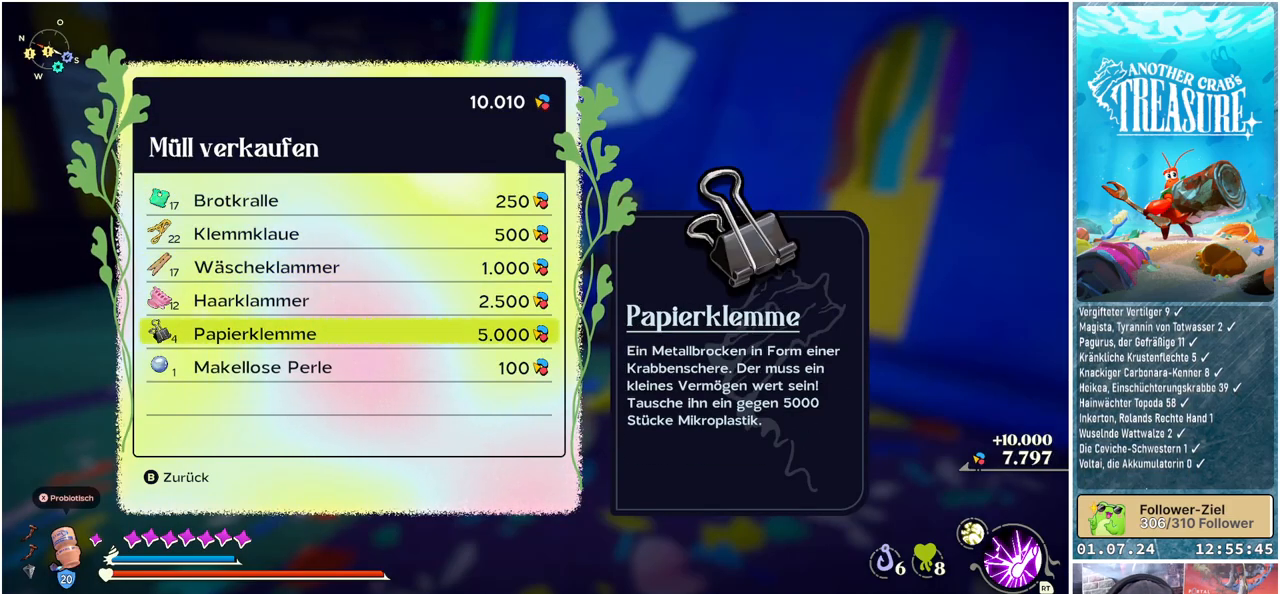
{"buttons": [], "left_stick": "center", "right_stick": "center", "events": [[50, "DPAD_DOWN", "up"], [167, "A", "down"], [217, "A", "up"], [450, "A", "down"], [500, "A", "up"]]}
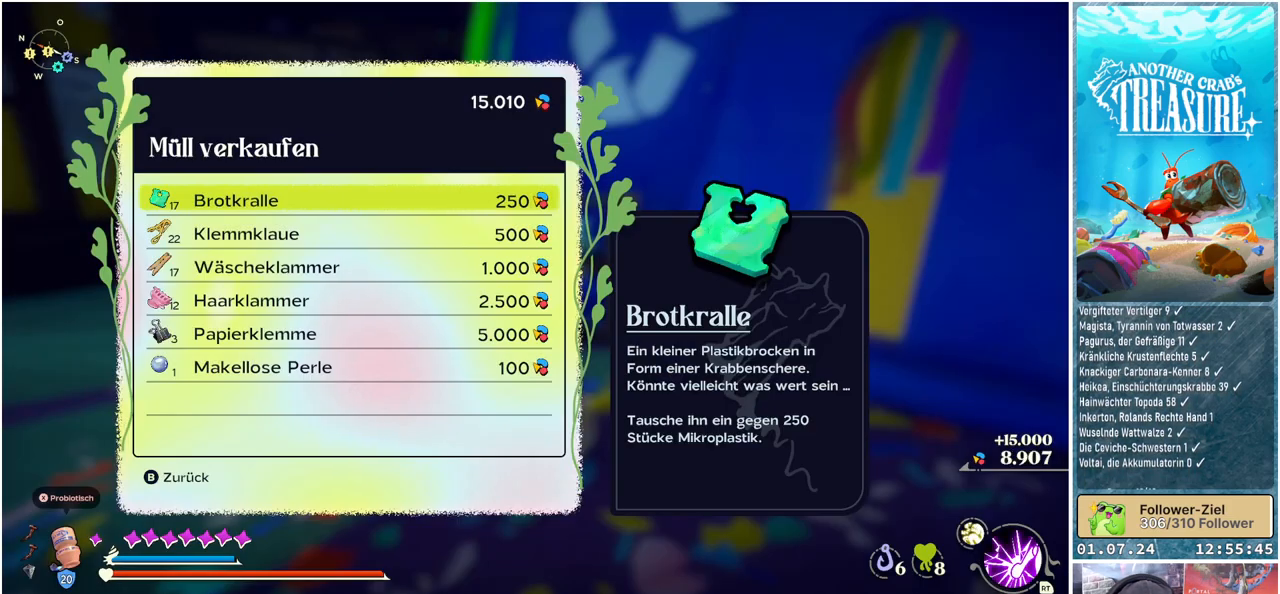
{"buttons": [], "left_stick": "center", "right_stick": "center", "events": [[183, "DPAD_DOWN", "down"], [300, "DPAD_DOWN", "up"], [383, "DPAD_DOWN", "down"], [483, "DPAD_DOWN", "up"]]}